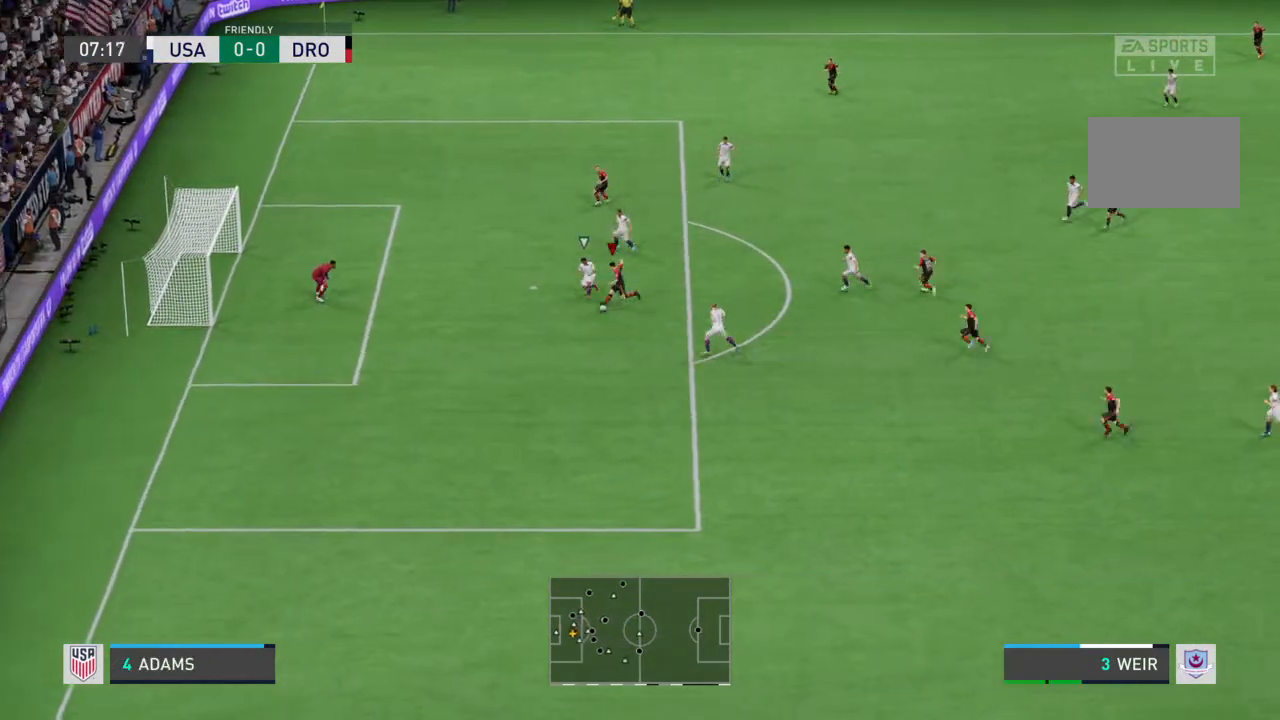
Gameplay with a controller (PlayStation layout); each line is a JSON object with the inputs held at the frame after it. "events" lists button and stick changes between this image and that frame as [ms after this image, input, new state], when the widget could be followed in between. Not read: L3 R3.
{"buttons": [], "left_stick": "up-left", "right_stick": "center", "events": []}
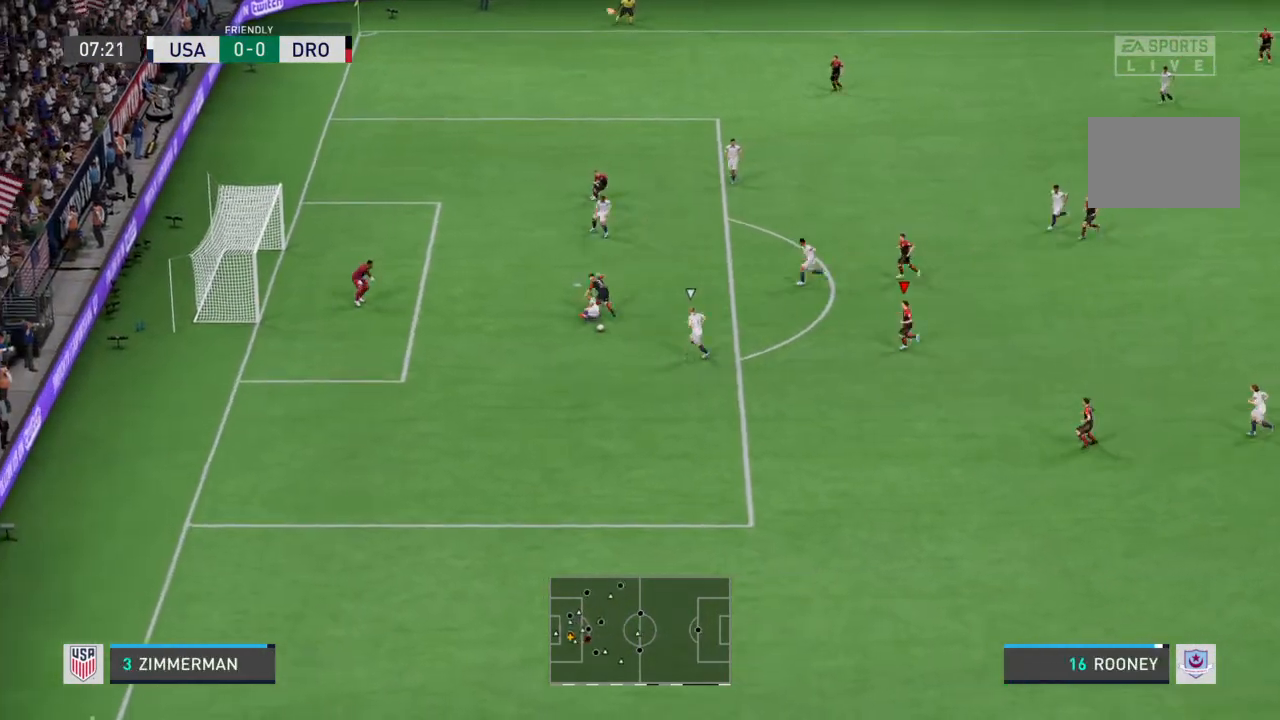
{"buttons": ["R2"], "left_stick": "down", "right_stick": "center", "events": [[267, "left_stick", "down-left"], [500, "R2", "down"], [500, "left_stick", "down"]]}
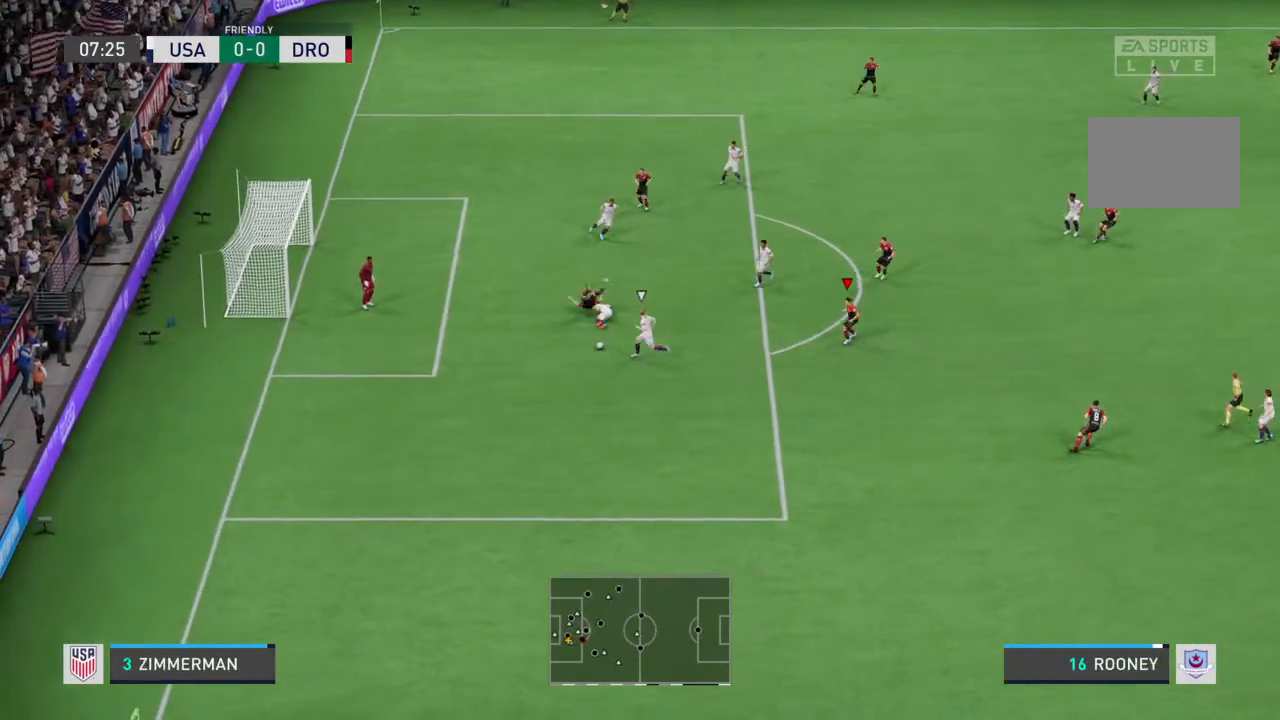
{"buttons": ["R2"], "left_stick": "down-left", "right_stick": "center", "events": [[233, "left_stick", "down-left"]]}
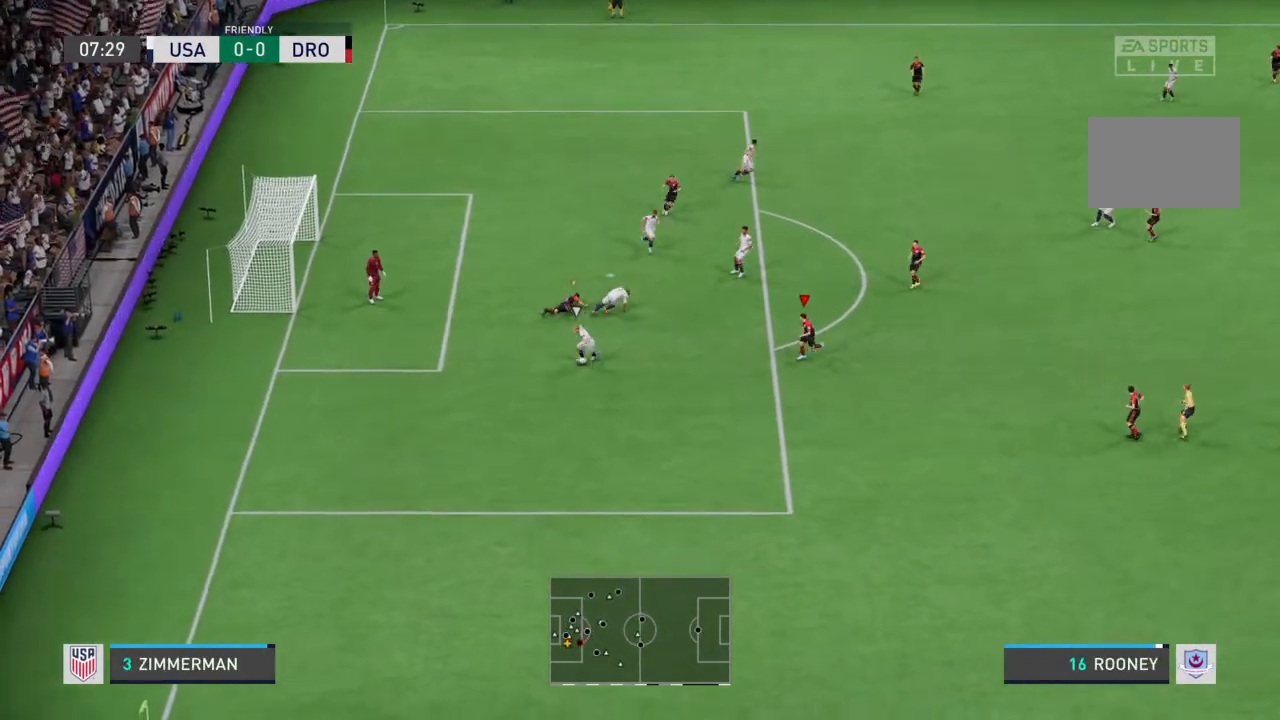
{"buttons": ["R2"], "left_stick": "down-left", "right_stick": "center", "events": [[67, "left_stick", "left"], [300, "left_stick", "down-left"]]}
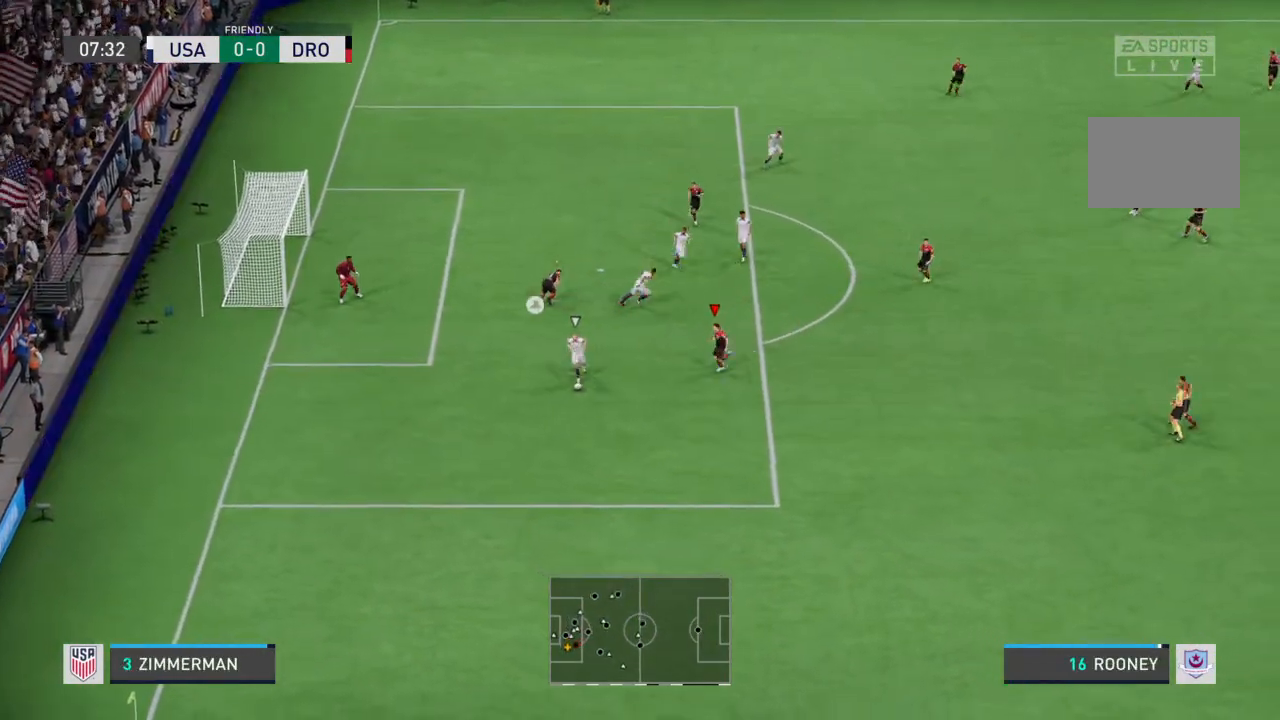
{"buttons": ["R2"], "left_stick": "down", "right_stick": "center", "events": [[67, "left_stick", "down"]]}
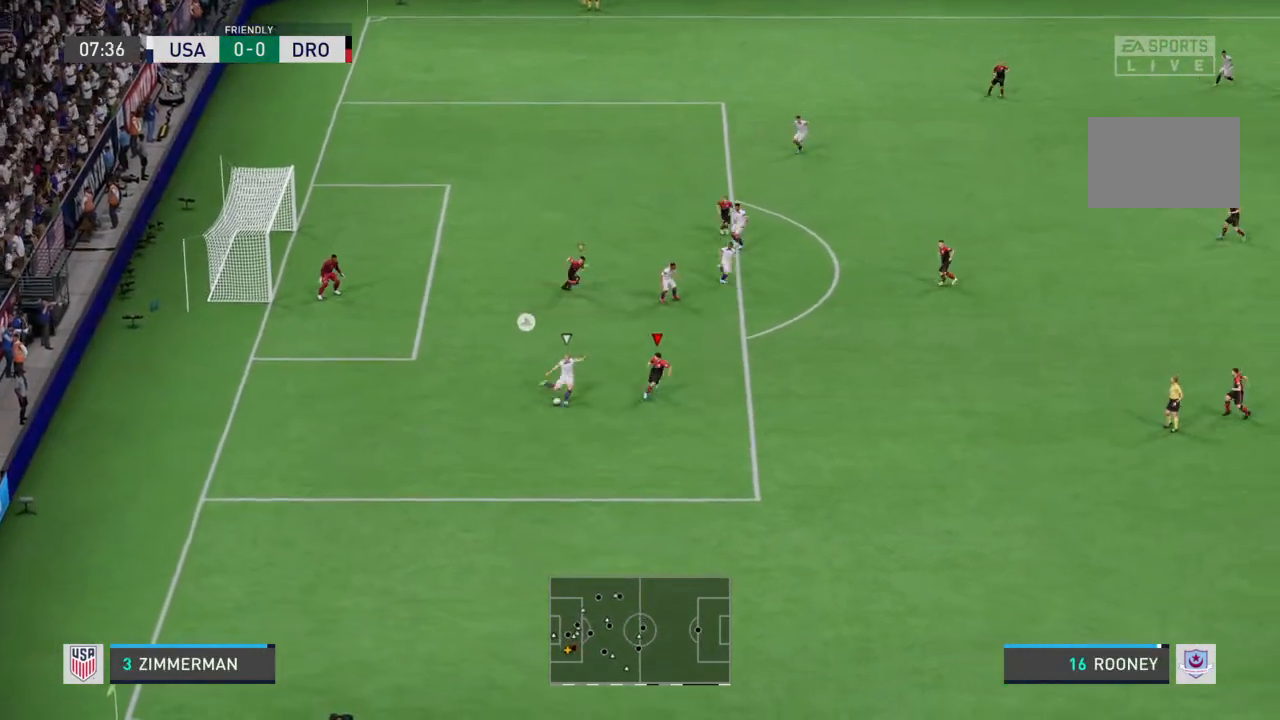
{"buttons": ["R2"], "left_stick": "down-left", "right_stick": "center", "events": [[167, "left_stick", "down-left"]]}
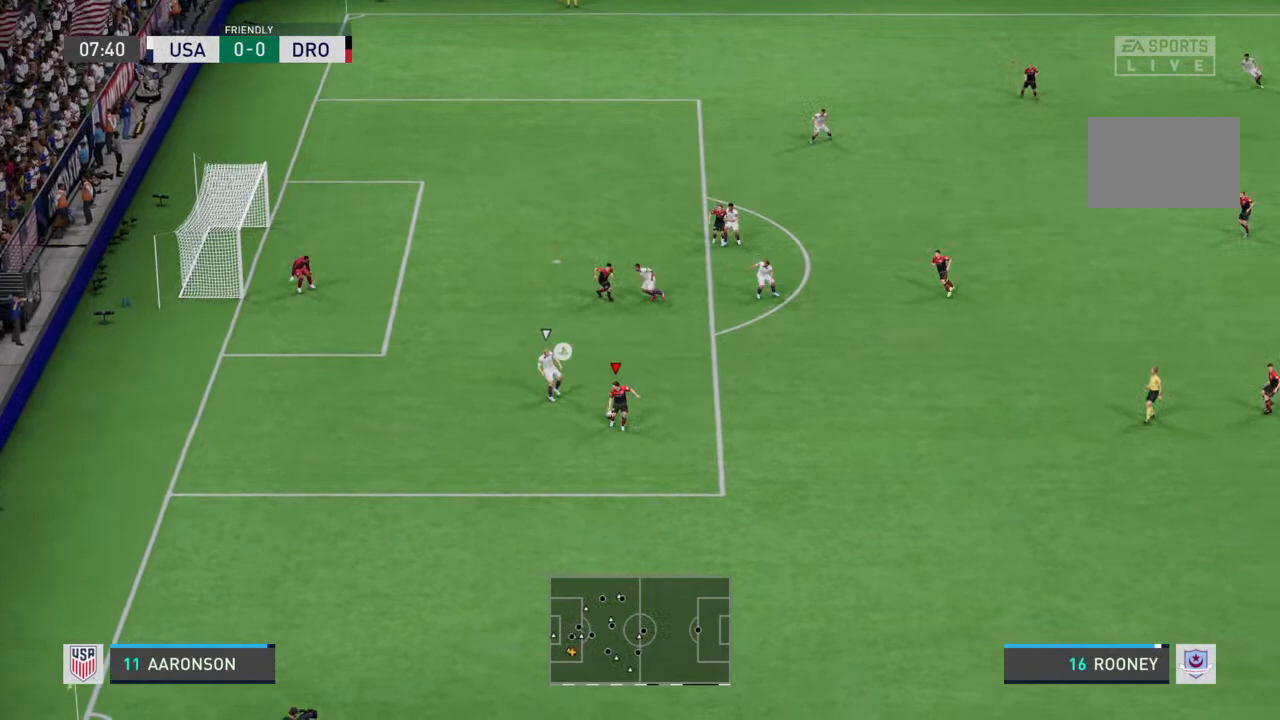
{"buttons": [], "left_stick": "up-right", "right_stick": "center", "events": [[133, "R2", "up"], [133, "left_stick", "down"], [267, "left_stick", "up-right"]]}
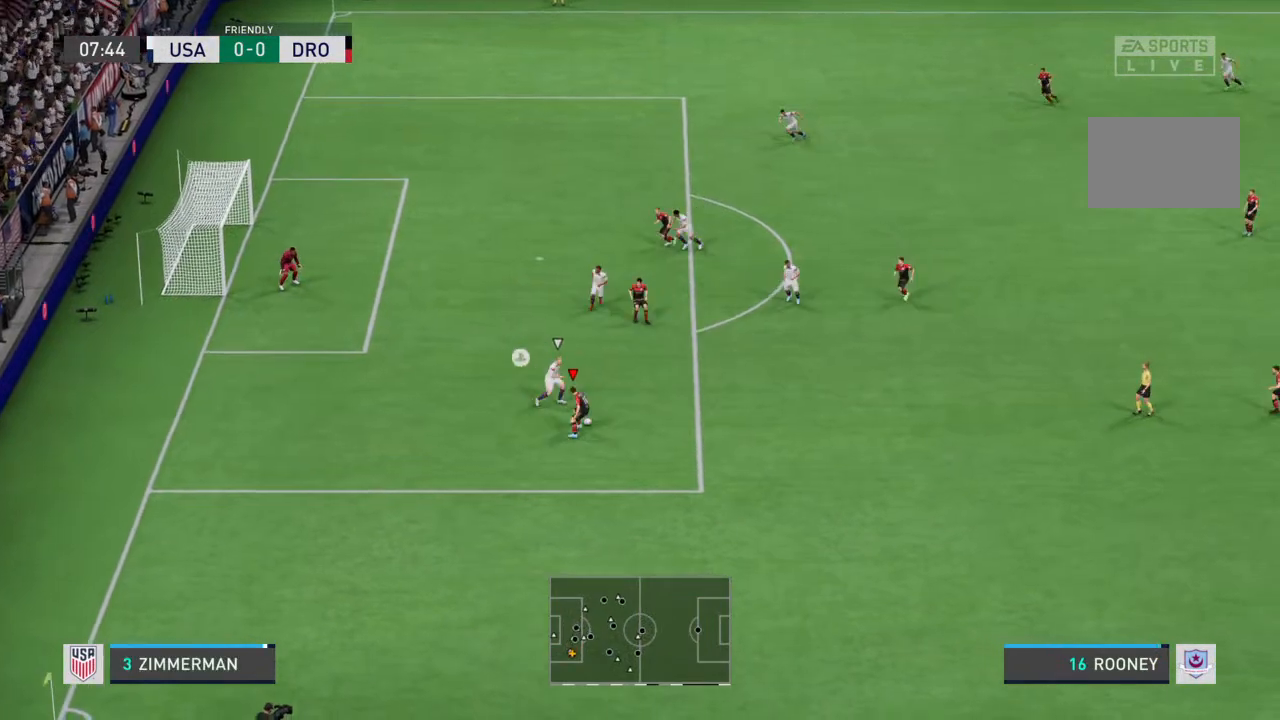
{"buttons": ["R2"], "left_stick": "up-right", "right_stick": "center", "events": [[333, "R2", "down"]]}
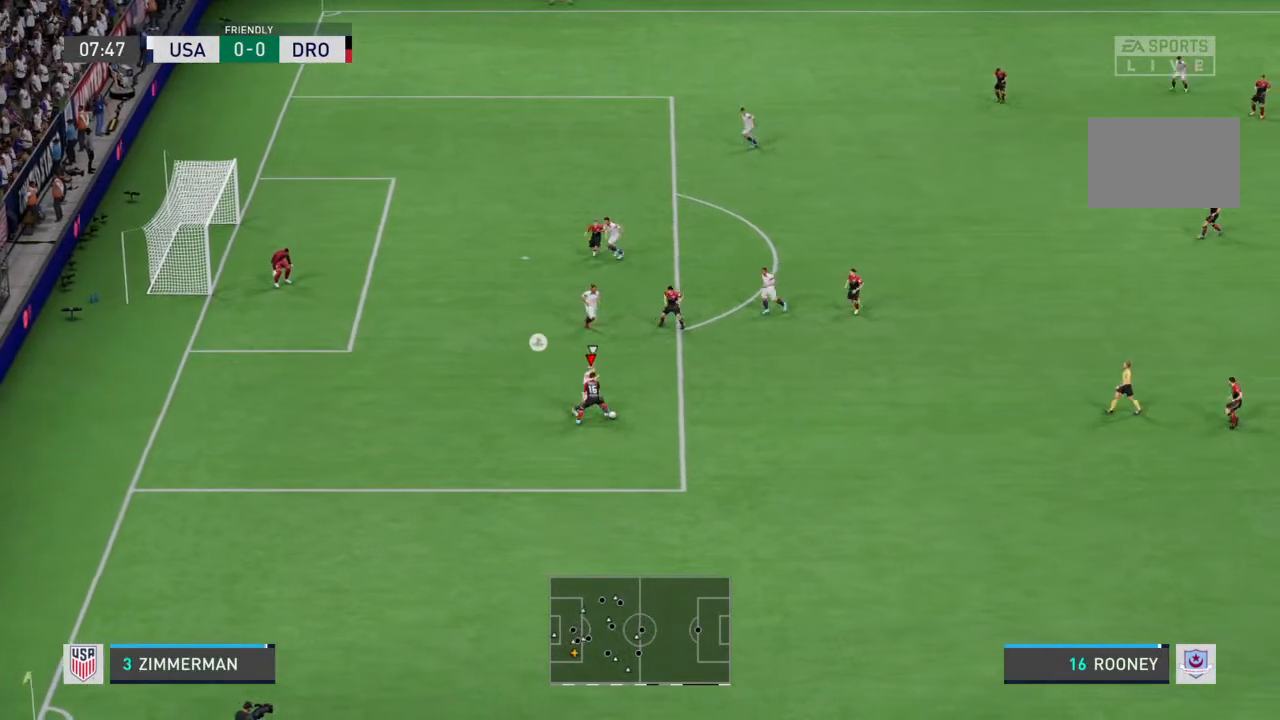
{"buttons": [], "left_stick": "up-right", "right_stick": "center", "events": [[400, "R2", "up"]]}
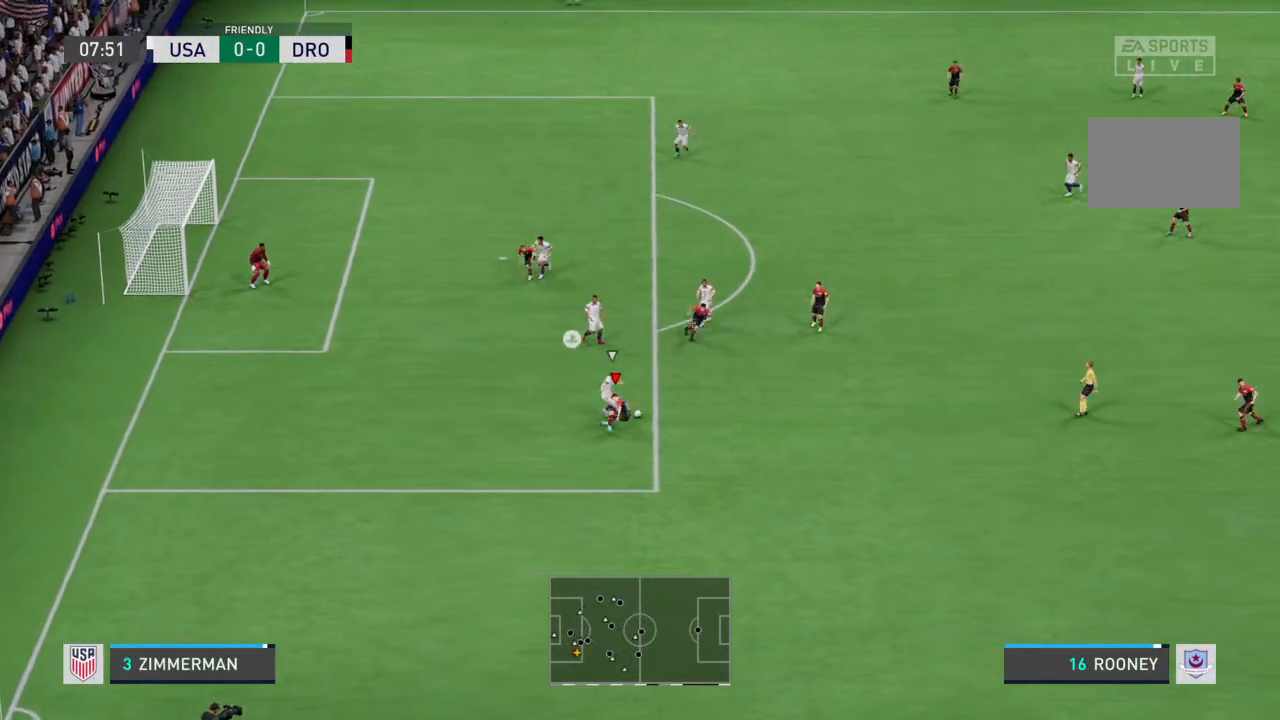
{"buttons": [], "left_stick": "up-right", "right_stick": "center", "events": [[300, "CROSS", "down"], [333, "CROSS", "up"], [367, "CROSS", "down"], [467, "CROSS", "up"]]}
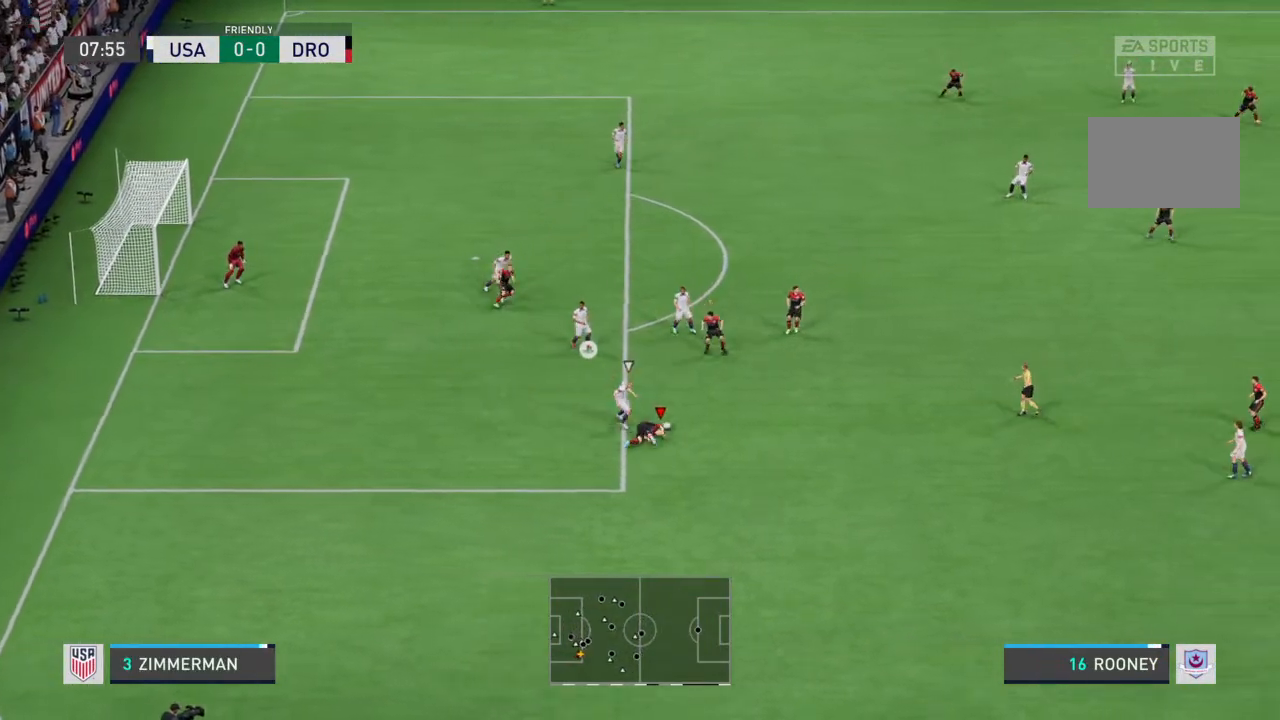
{"buttons": ["CROSS"], "left_stick": "up-right", "right_stick": "center", "events": [[500, "CROSS", "down"]]}
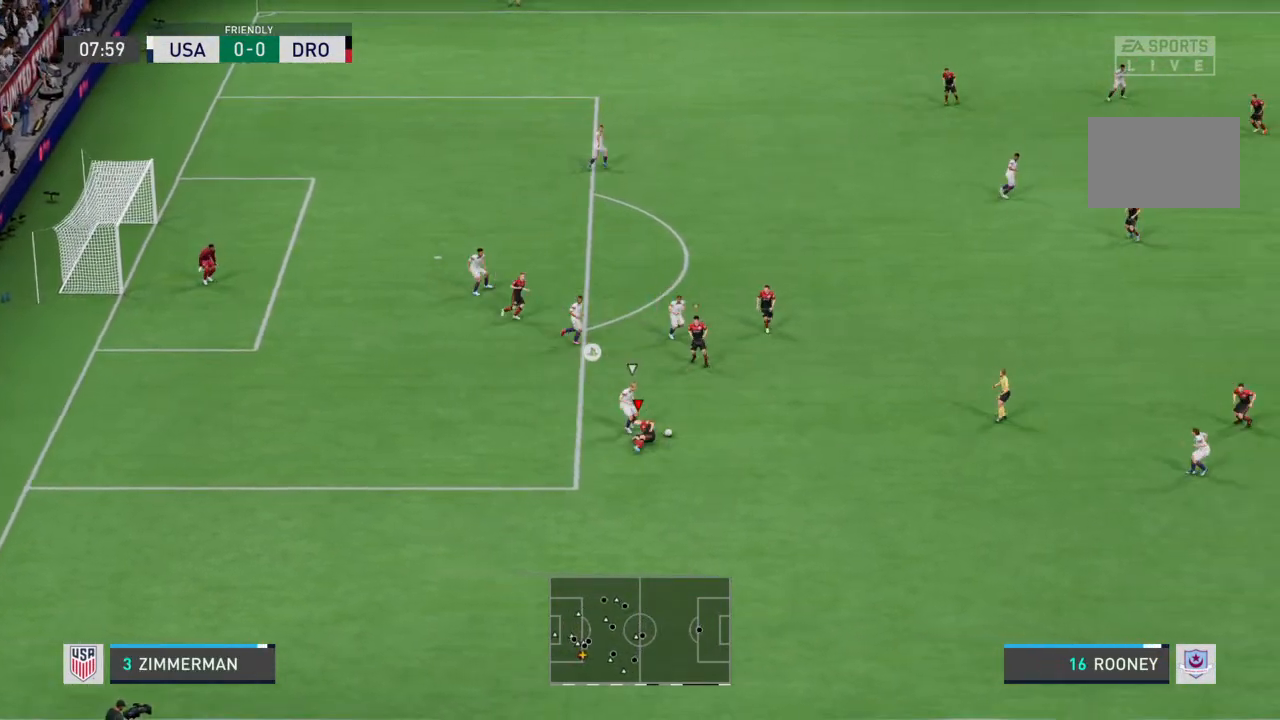
{"buttons": ["CROSS"], "left_stick": "up-right", "right_stick": "center", "events": [[67, "CROSS", "up"], [133, "CROSS", "down"], [200, "CROSS", "up"], [267, "CROSS", "down"], [300, "CROSS", "up"], [333, "CROSS", "down"]]}
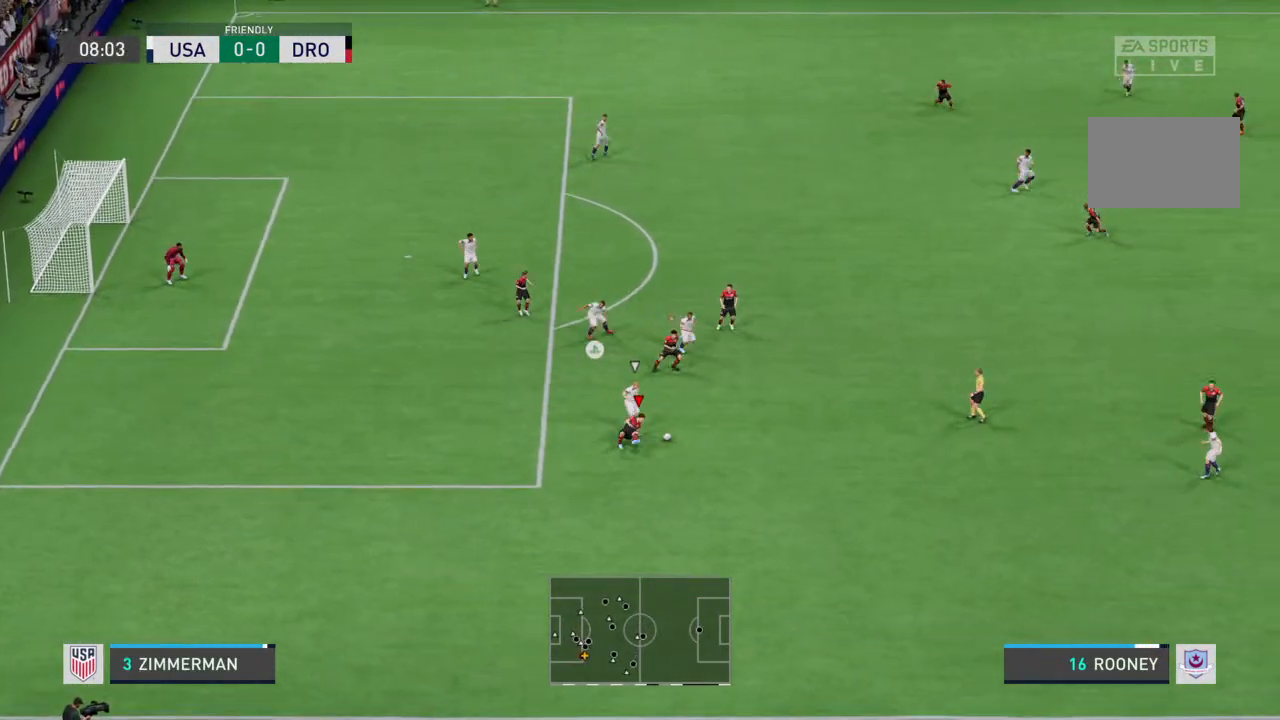
{"buttons": ["CROSS"], "left_stick": "up-right", "right_stick": "center", "events": [[133, "CROSS", "up"], [167, "CROSS", "down"], [200, "CROSS", "up"], [267, "CROSS", "down"], [333, "CROSS", "up"], [367, "CROSS", "down"], [433, "CROSS", "up"], [500, "CROSS", "down"]]}
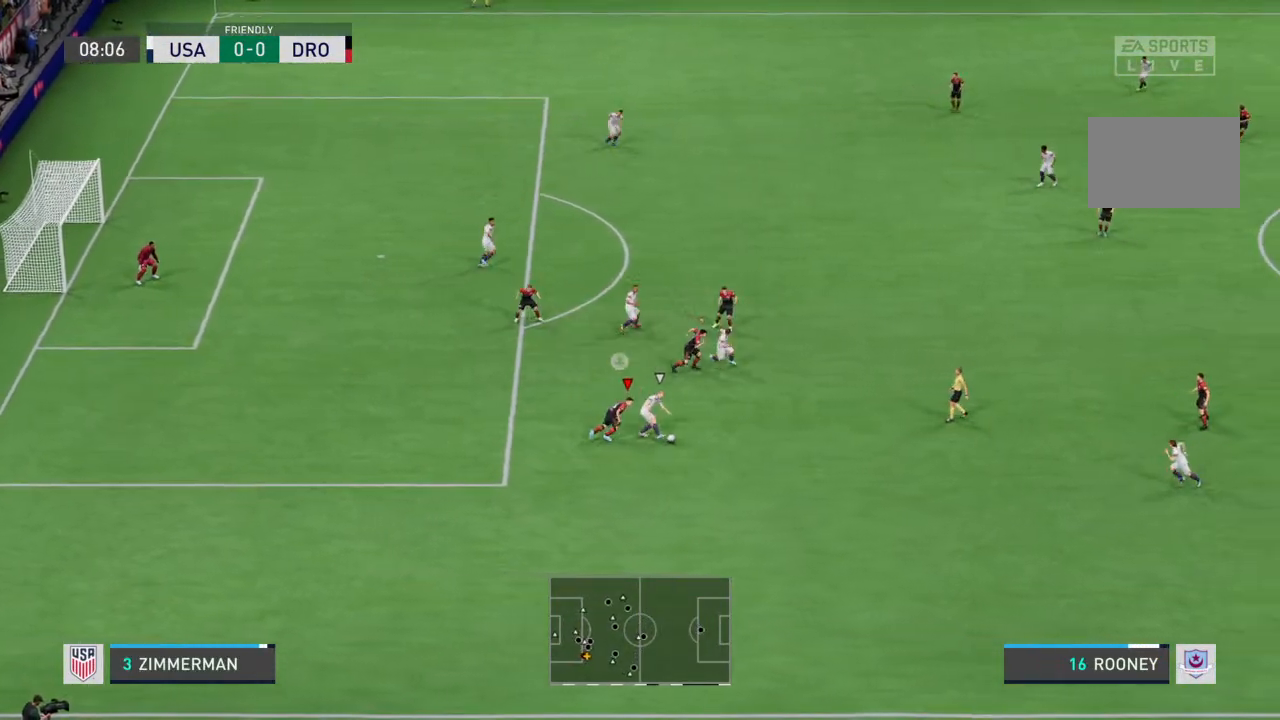
{"buttons": ["R2"], "left_stick": "right", "right_stick": "center", "events": [[33, "CROSS", "up"], [100, "CROSS", "down"], [100, "left_stick", "right"], [167, "CROSS", "up"], [500, "R2", "down"]]}
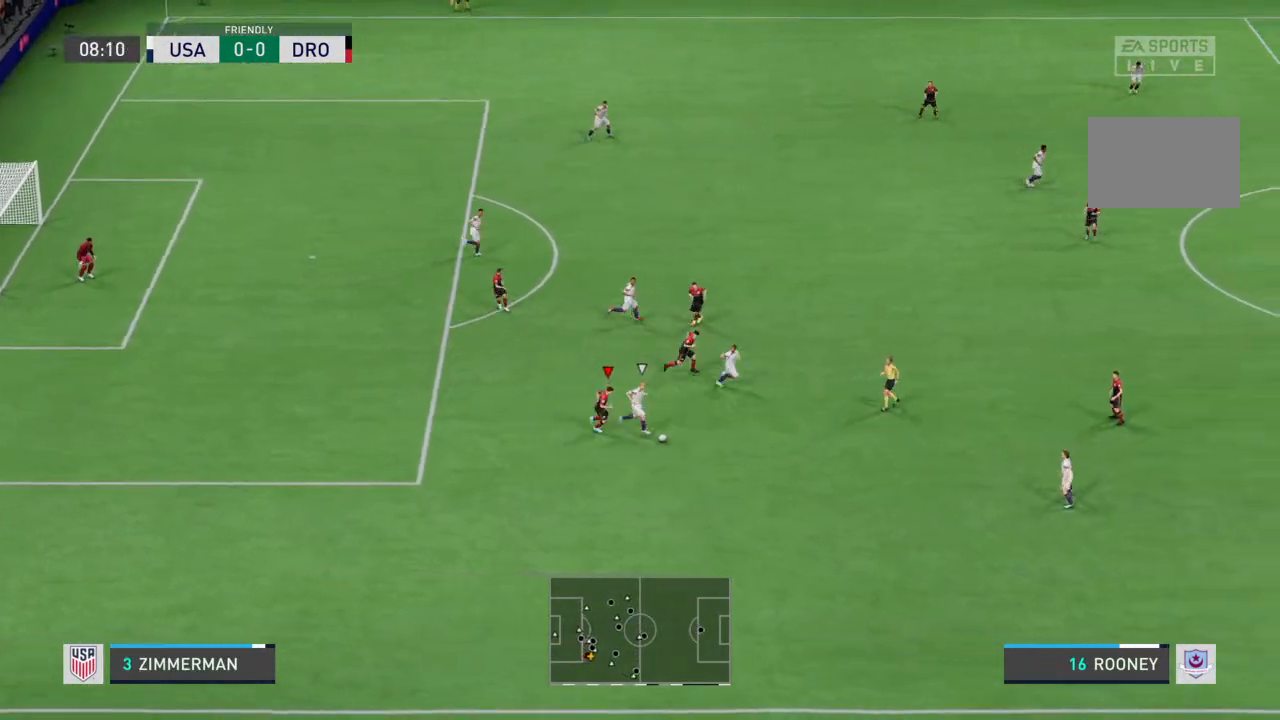
{"buttons": ["R2"], "left_stick": "down-right", "right_stick": "center", "events": [[100, "L1", "down"], [233, "L1", "up"], [267, "left_stick", "down-right"]]}
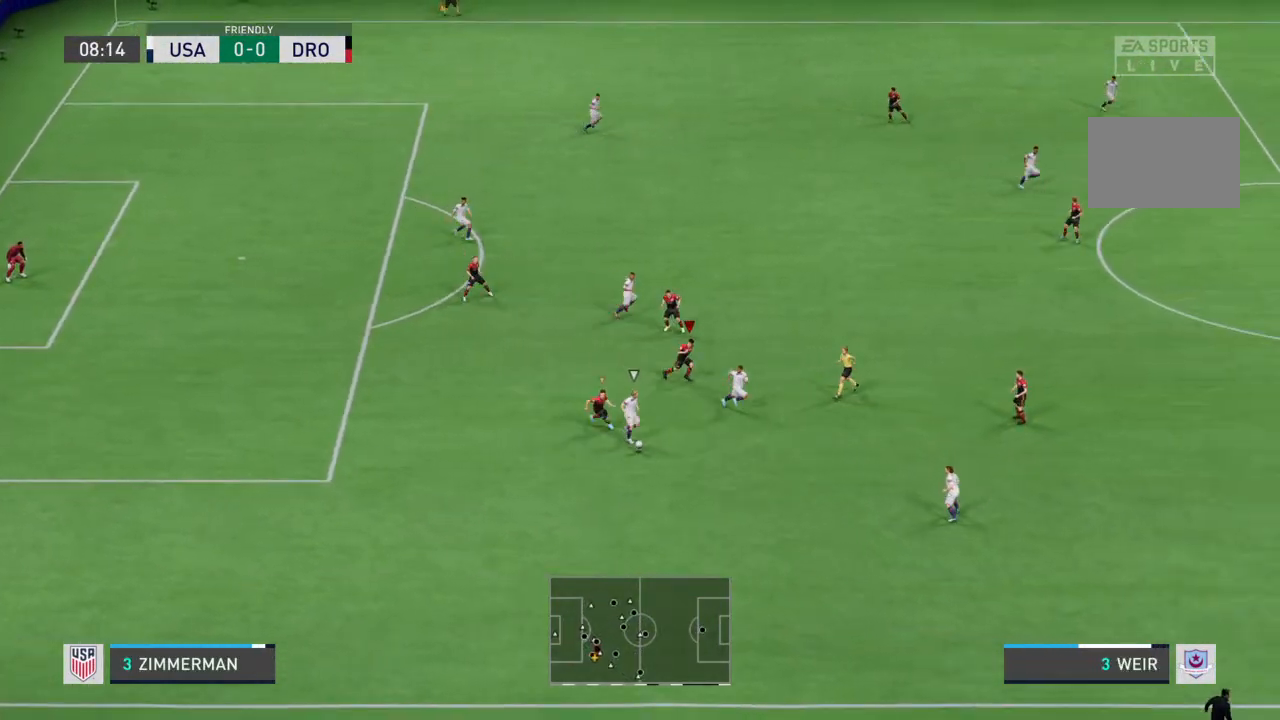
{"buttons": ["R2"], "left_stick": "down-right", "right_stick": "center", "events": []}
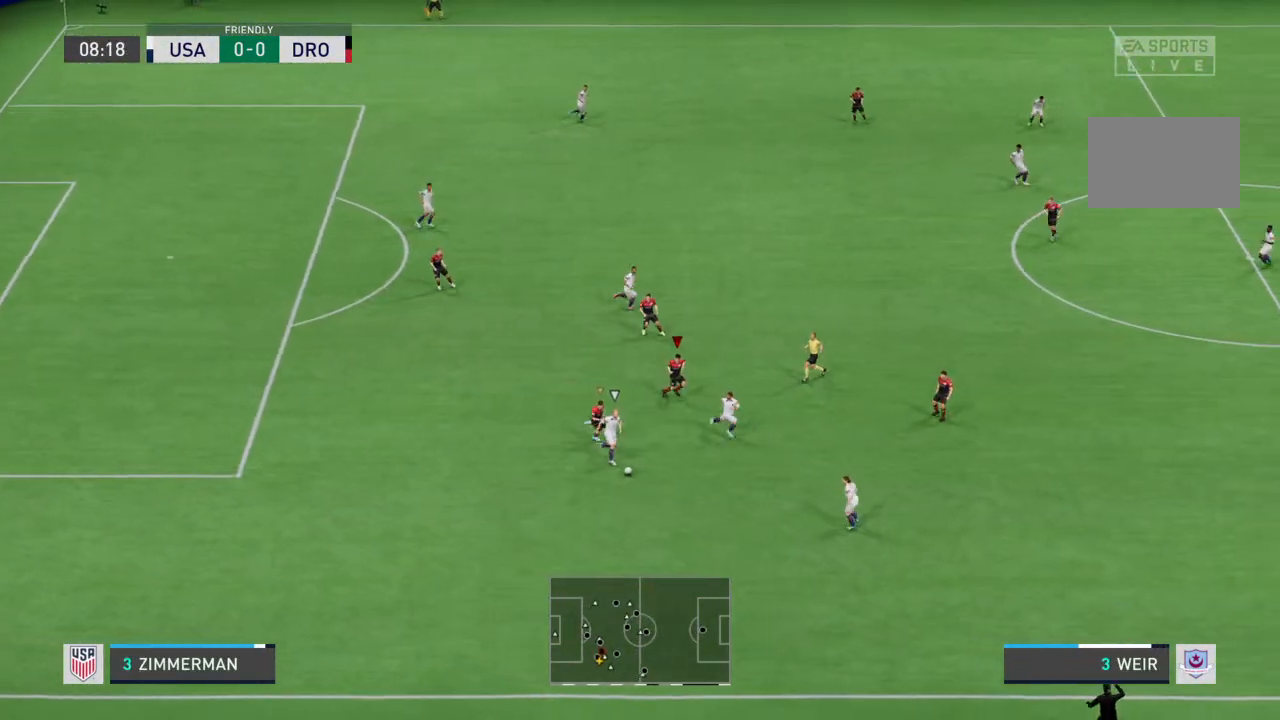
{"buttons": ["R2"], "left_stick": "down-right", "right_stick": "center", "events": []}
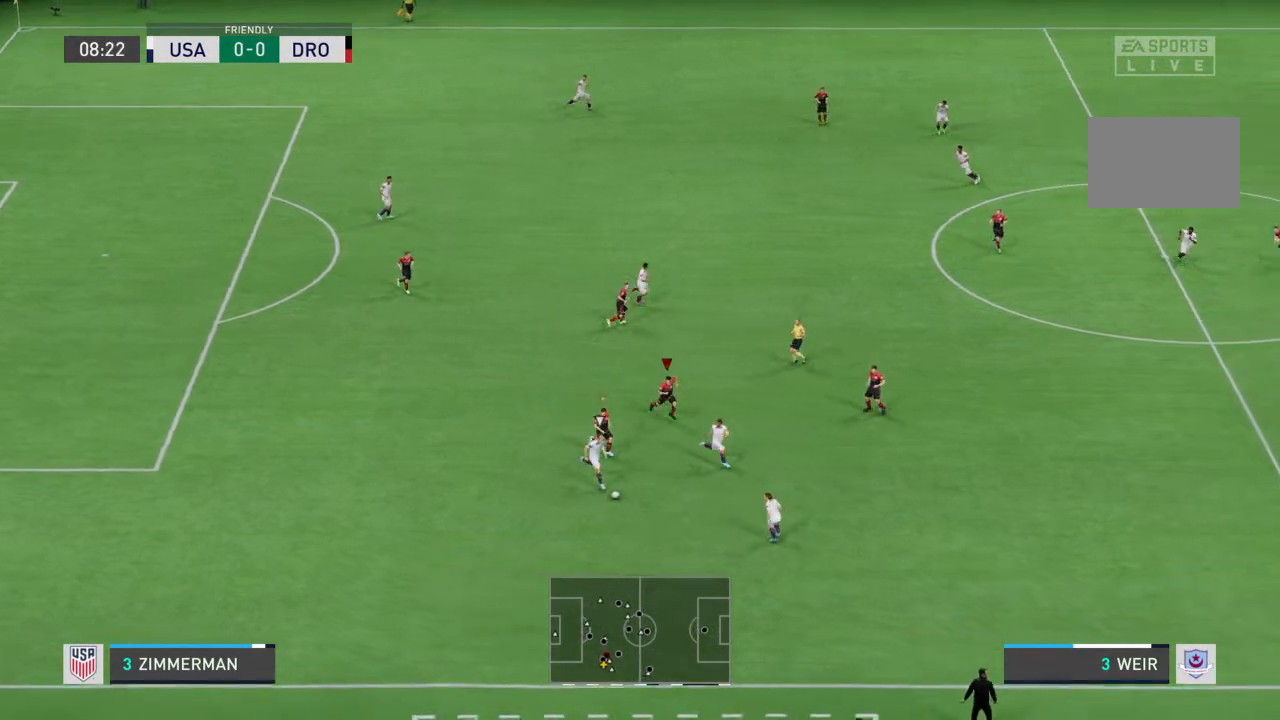
{"buttons": ["R2"], "left_stick": "down-right", "right_stick": "center", "events": []}
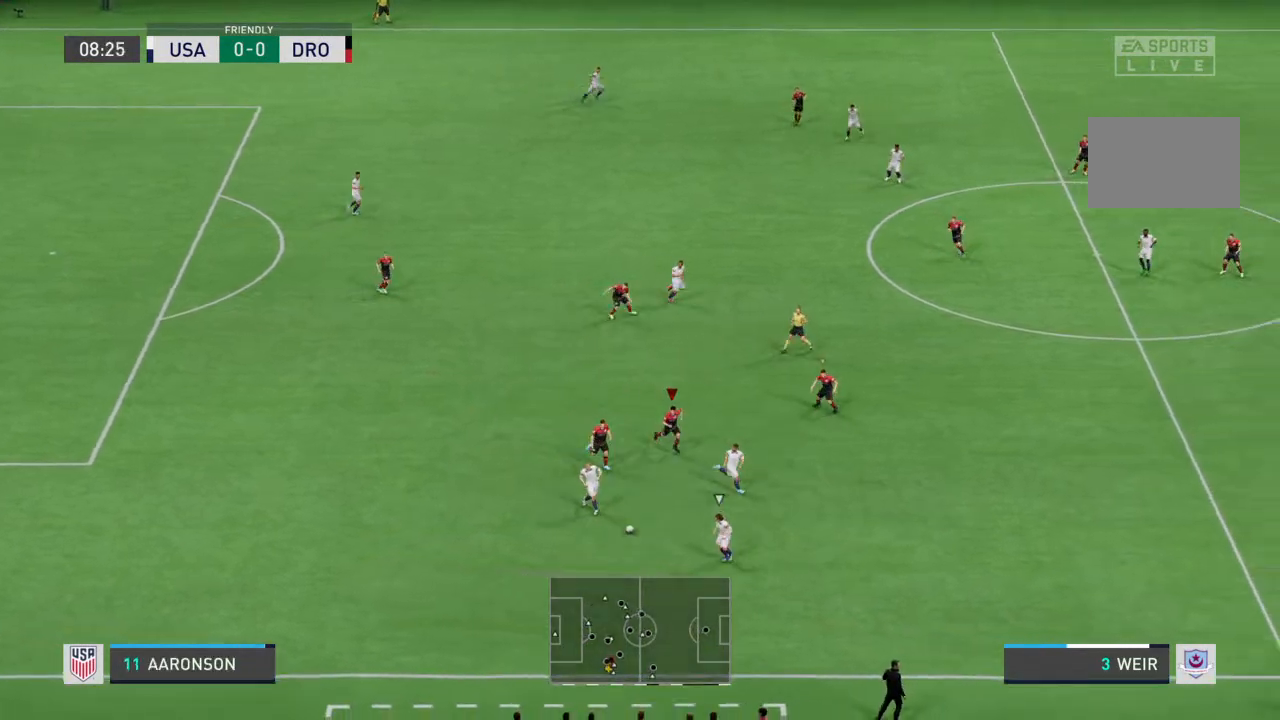
{"buttons": ["R2"], "left_stick": "down-right", "right_stick": "center", "events": []}
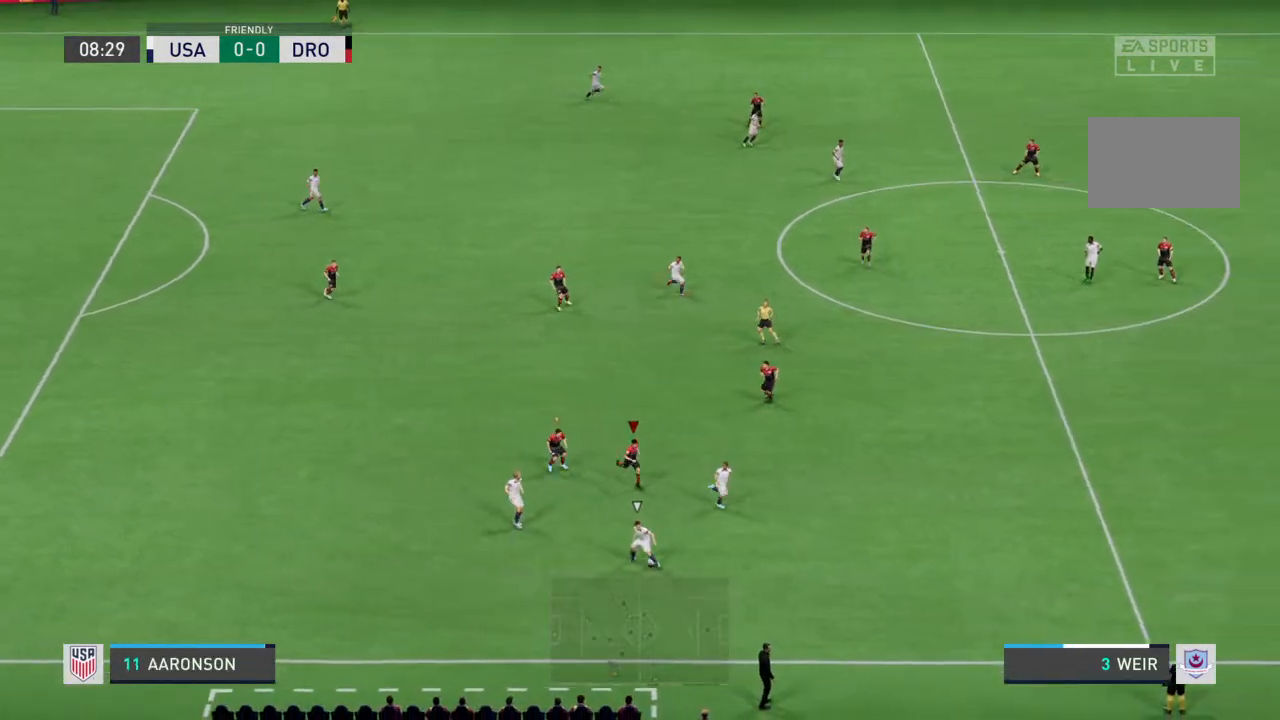
{"buttons": ["R2"], "left_stick": "down-right", "right_stick": "center", "events": []}
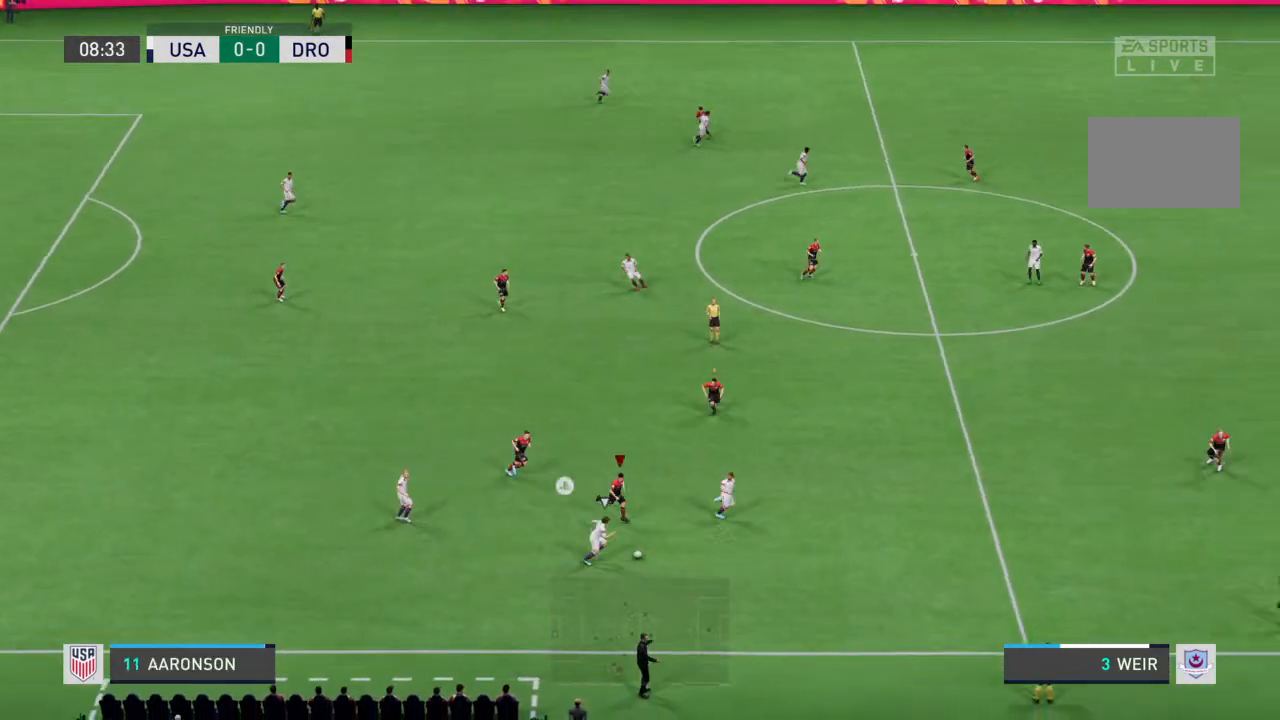
{"buttons": ["R2"], "left_stick": "down-right", "right_stick": "center", "events": [[233, "CIRCLE", "down"], [333, "CIRCLE", "up"]]}
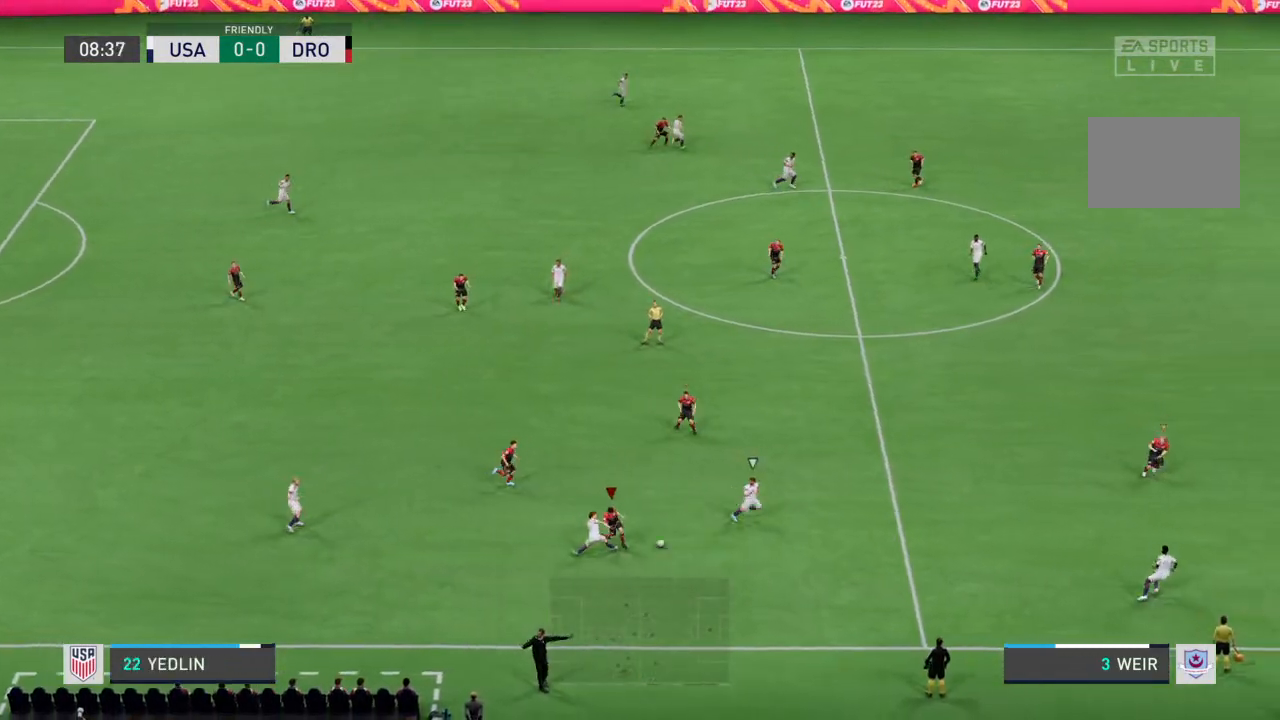
{"buttons": [], "left_stick": "down-right", "right_stick": "center", "events": [[133, "R2", "up"]]}
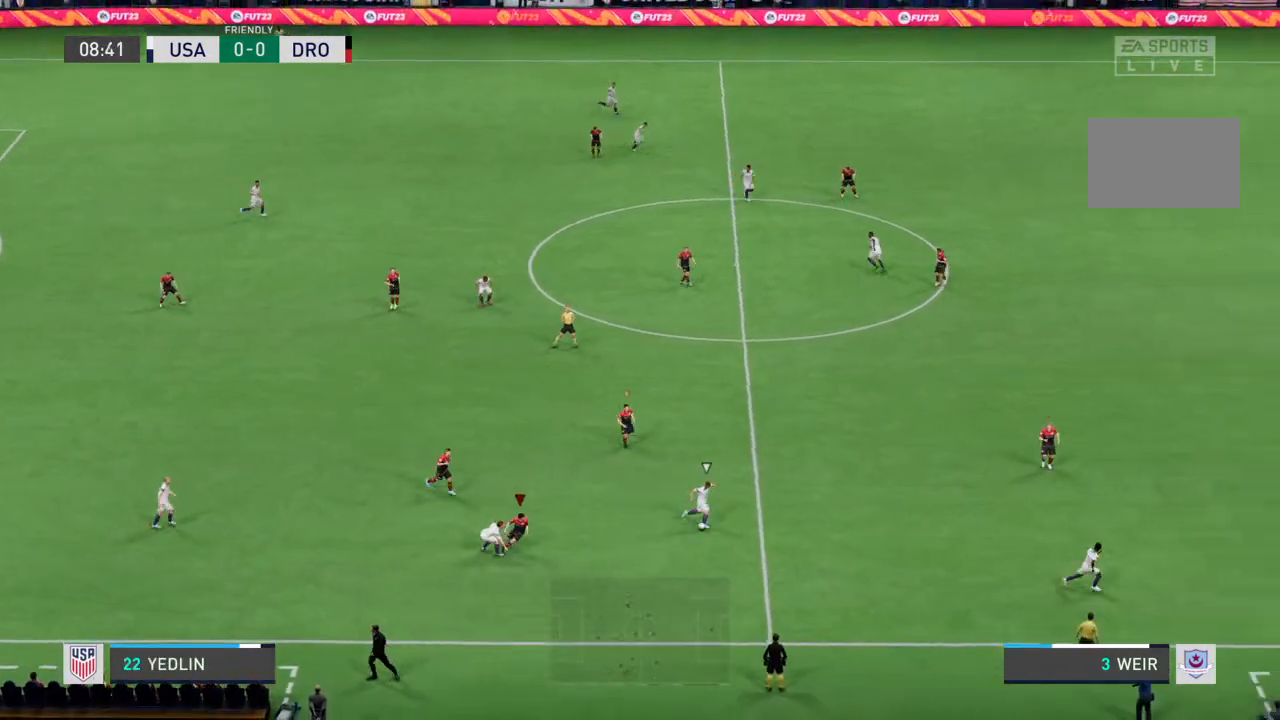
{"buttons": ["R2"], "left_stick": "center", "right_stick": "center", "events": [[33, "left_stick", "right"], [167, "left_stick", "center"], [300, "left_stick", "right"], [333, "L1", "down"], [467, "L1", "up"], [467, "left_stick", "center"], [500, "R2", "down"]]}
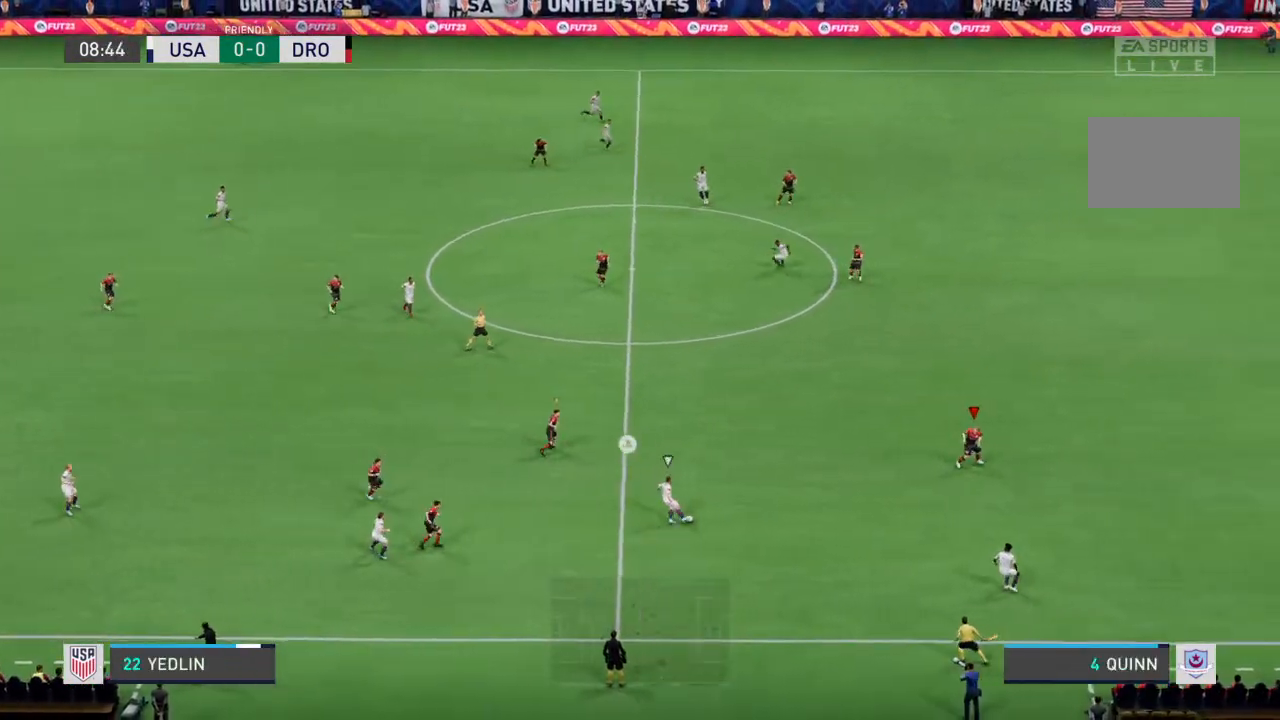
{"buttons": ["L2", "R2"], "left_stick": "down-left", "right_stick": "center", "events": [[100, "left_stick", "down-left"], [233, "L2", "down"], [267, "R2", "up"], [267, "left_stick", "left"], [367, "R2", "down"], [467, "left_stick", "down-left"]]}
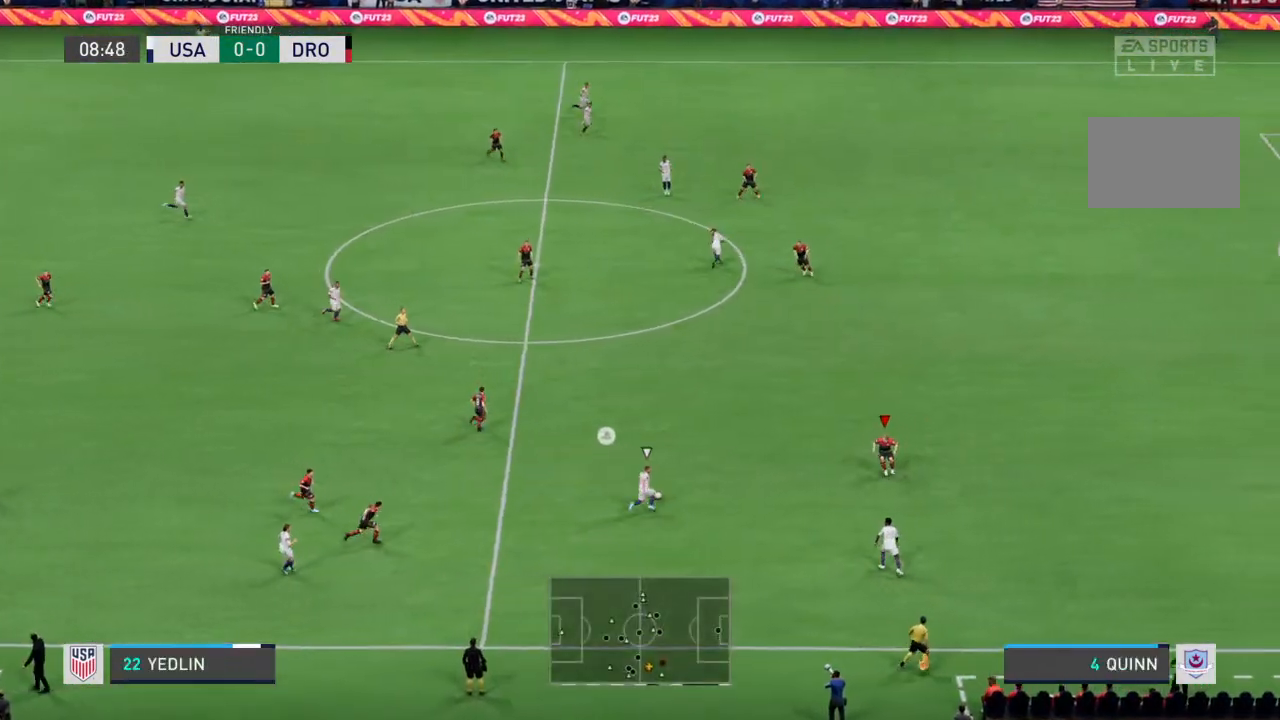
{"buttons": ["L2", "R2"], "left_stick": "up", "right_stick": "center", "events": [[167, "left_stick", "up-left"], [467, "left_stick", "up"]]}
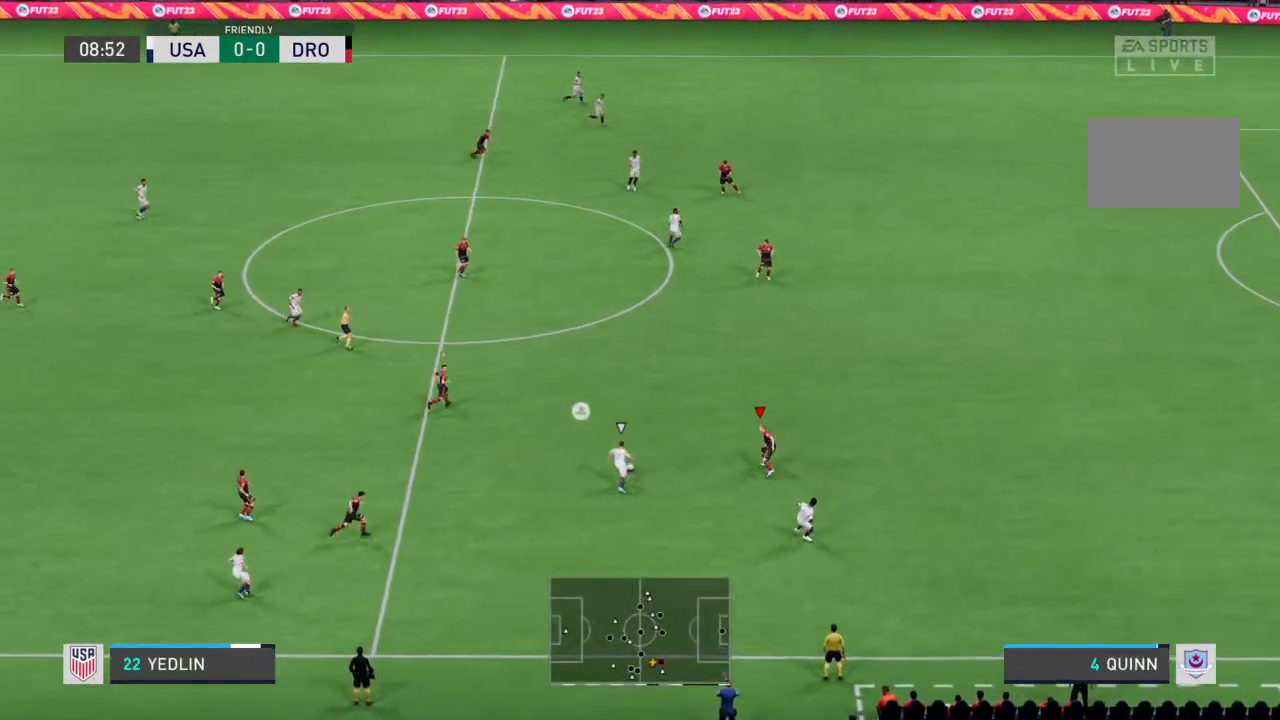
{"buttons": ["L2", "R2"], "left_stick": "up", "right_stick": "center", "events": []}
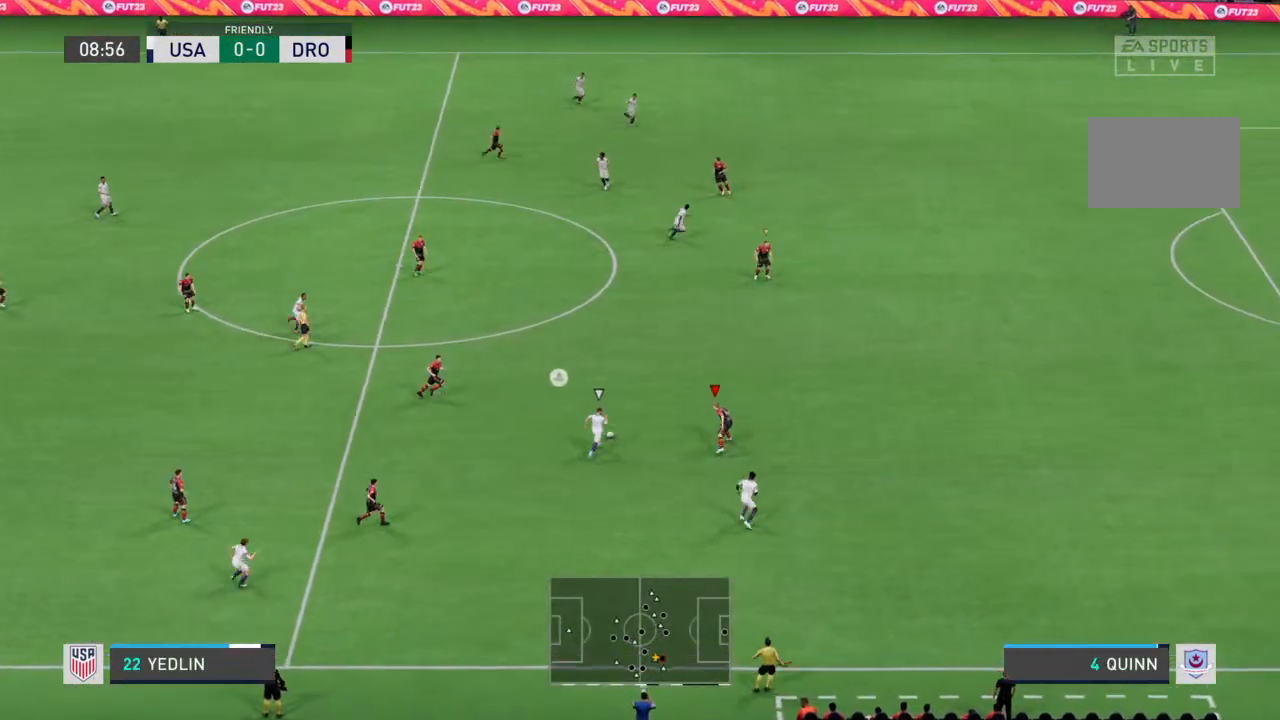
{"buttons": ["L2", "R2"], "left_stick": "up-right", "right_stick": "center", "events": [[267, "left_stick", "up-right"]]}
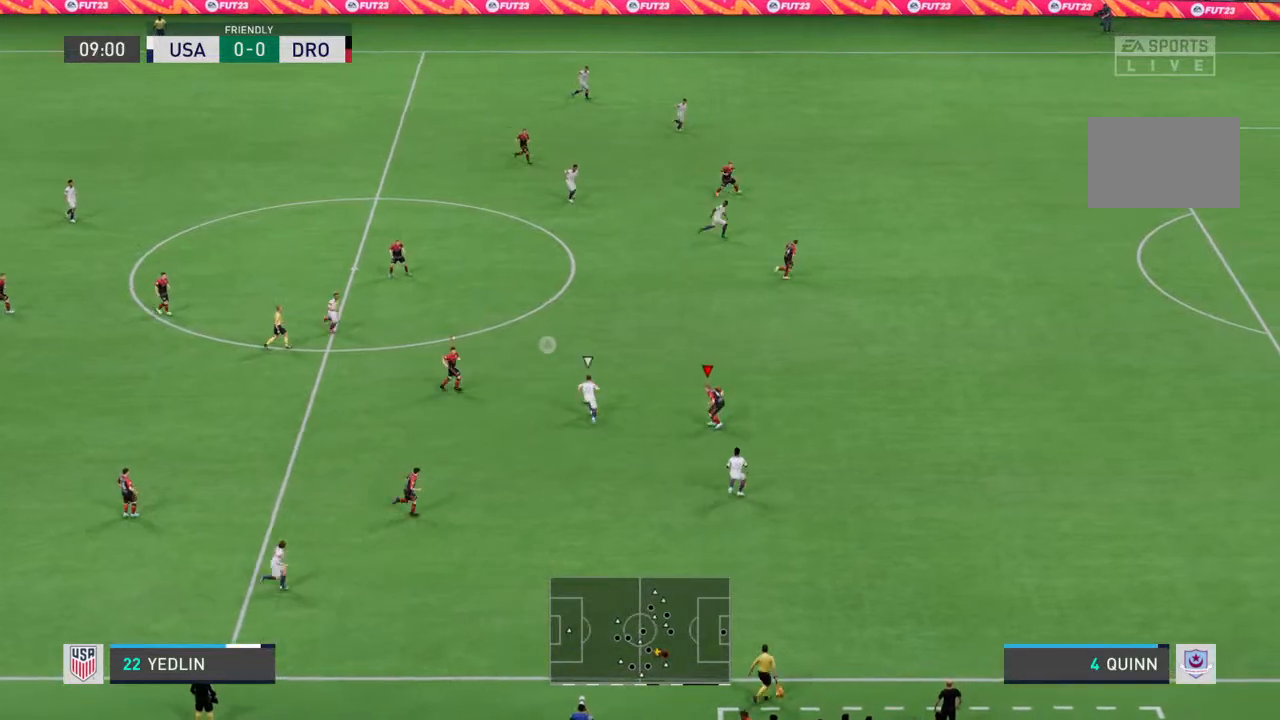
{"buttons": ["L2", "R2"], "left_stick": "up-right", "right_stick": "center", "events": []}